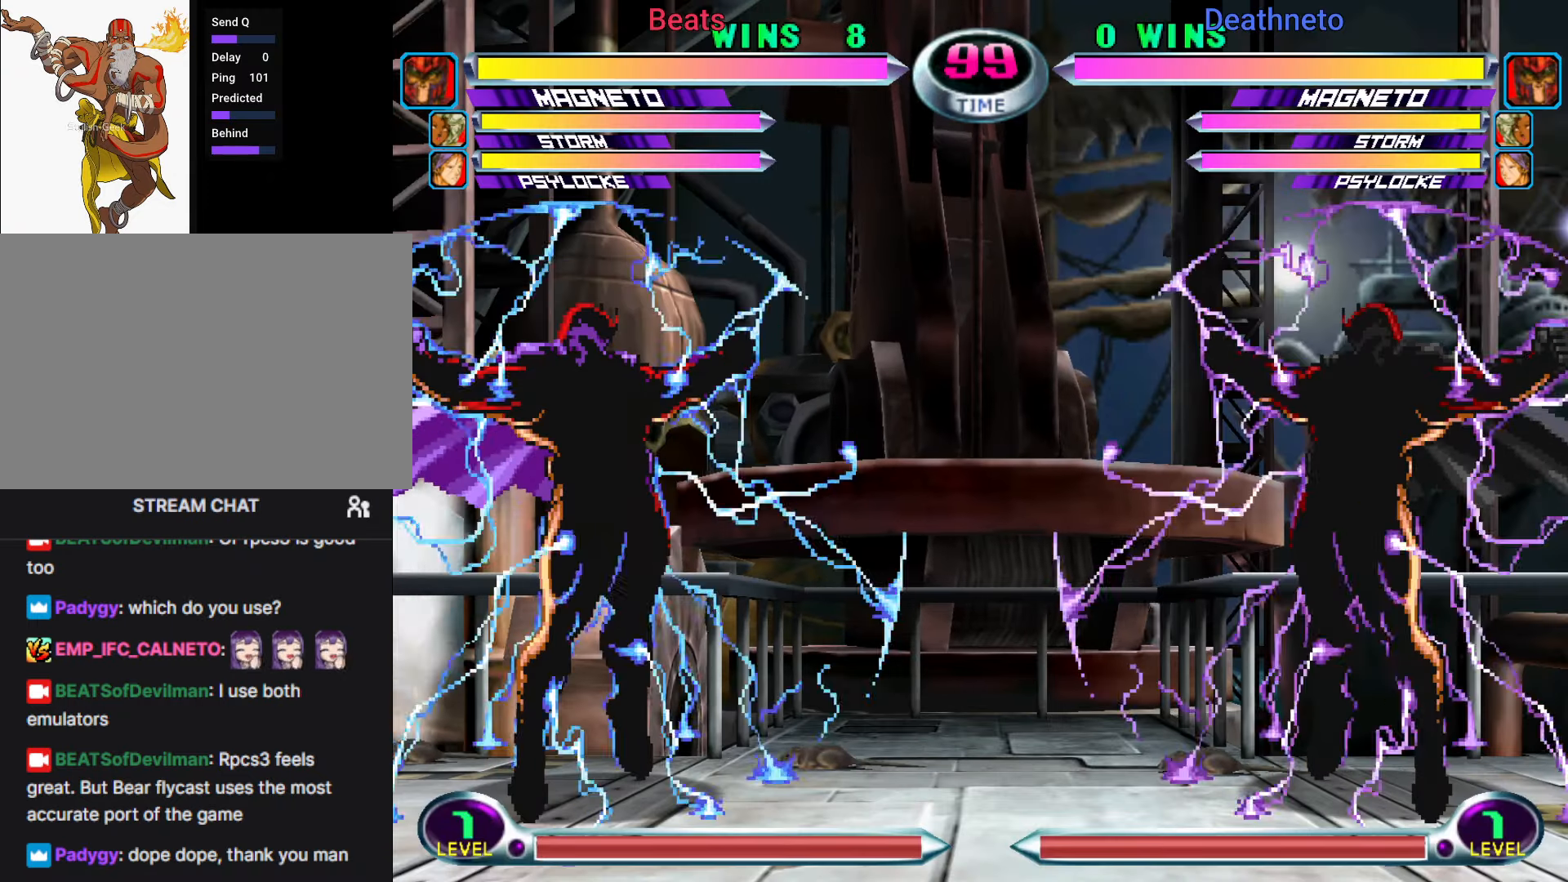
Gameplay with a controller (arcade stick); each line is a JSON object with the inputs held at the frame after it. "events" lists button and stick changes between this image and that frame as [ms after this image, input, new state], when the widget could be followed in between. Not read: L3 R3.
{"buttons": ["CROSS", "R1"], "left_stick": "right", "events": [[317, "left_stick", "right"], [417, "CROSS", "down"]]}
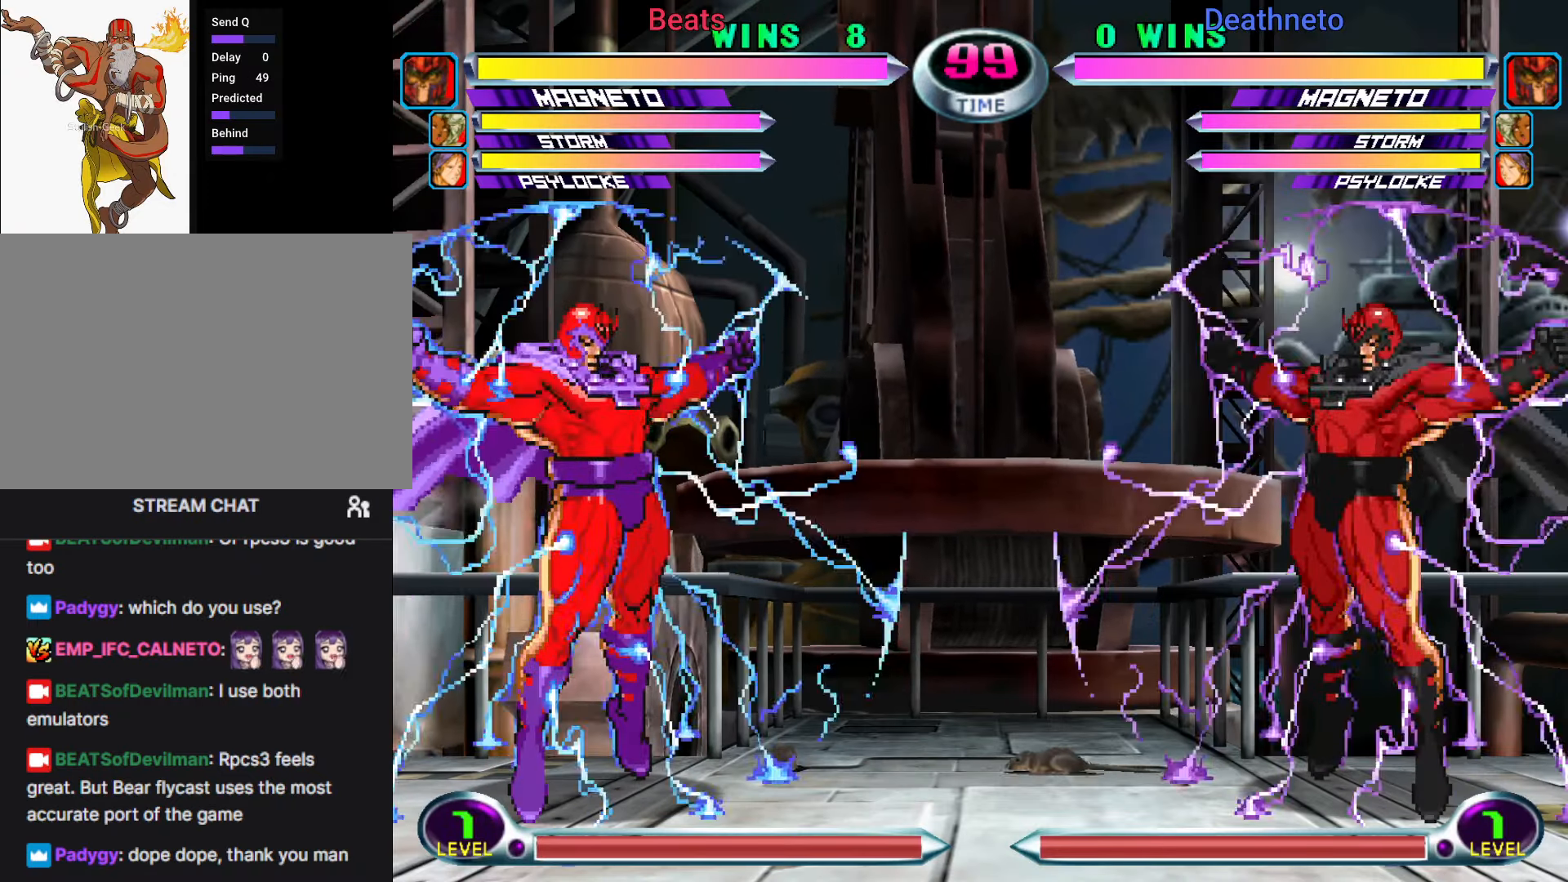
{"buttons": ["R1"], "left_stick": "right", "events": [[67, "CROSS", "up"], [250, "TRIANGLE", "down"], [300, "SQUARE", "down"], [383, "CROSS", "down"], [400, "TRIANGLE", "up"], [417, "SQUARE", "up"], [483, "CROSS", "up"]]}
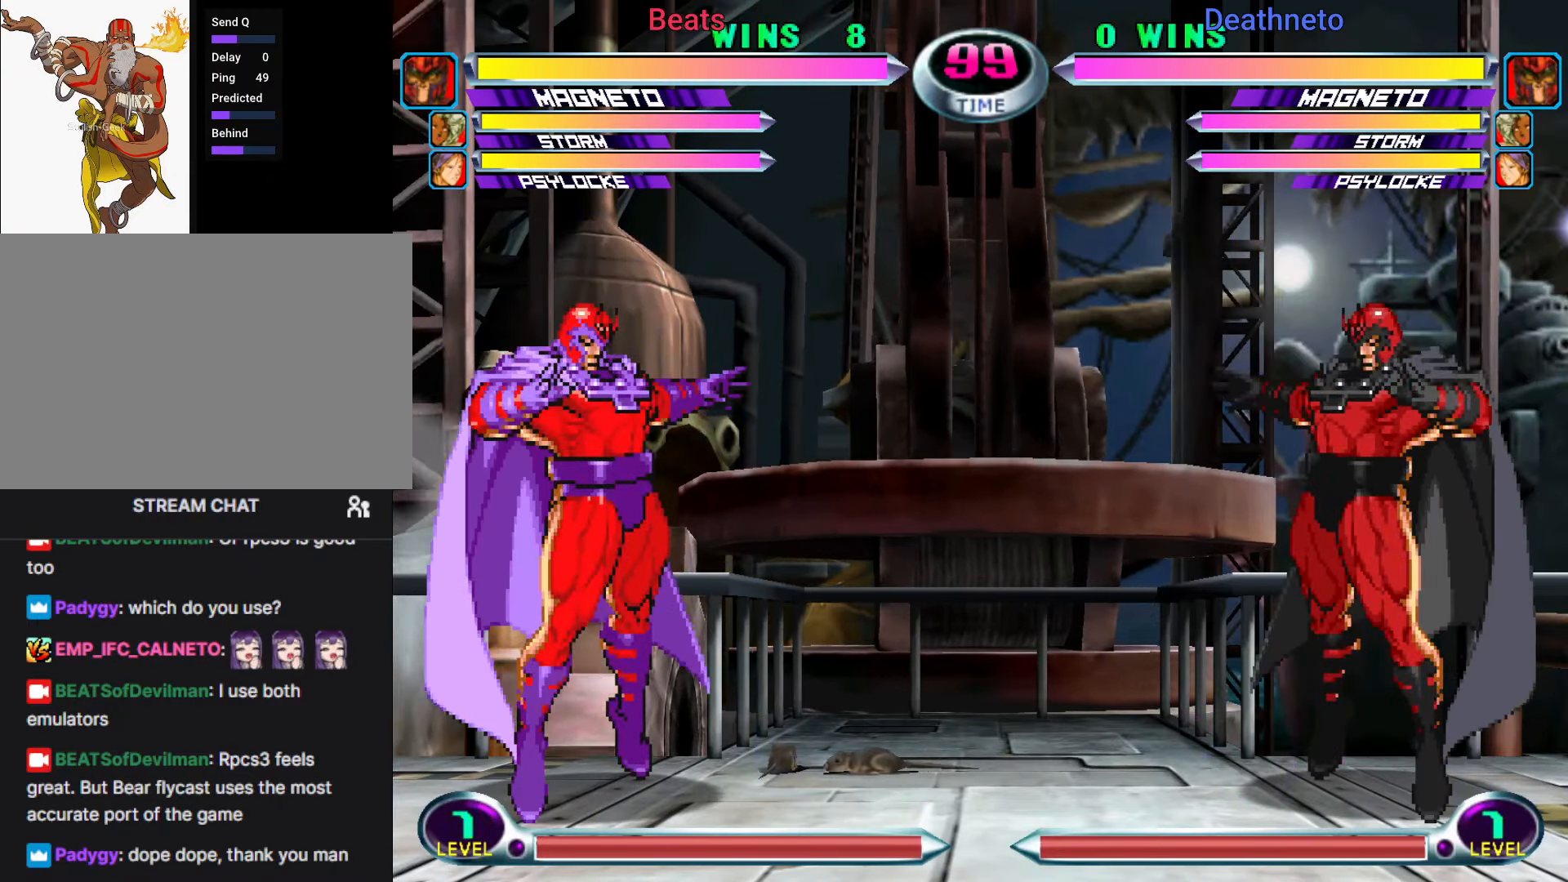
{"buttons": ["R1"], "left_stick": "right", "events": [[33, "TRIANGLE", "down"], [83, "SQUARE", "down"], [133, "CROSS", "down"], [150, "TRIANGLE", "up"], [167, "SQUARE", "up"], [233, "CROSS", "up"], [300, "TRIANGLE", "down"], [483, "TRIANGLE", "up"]]}
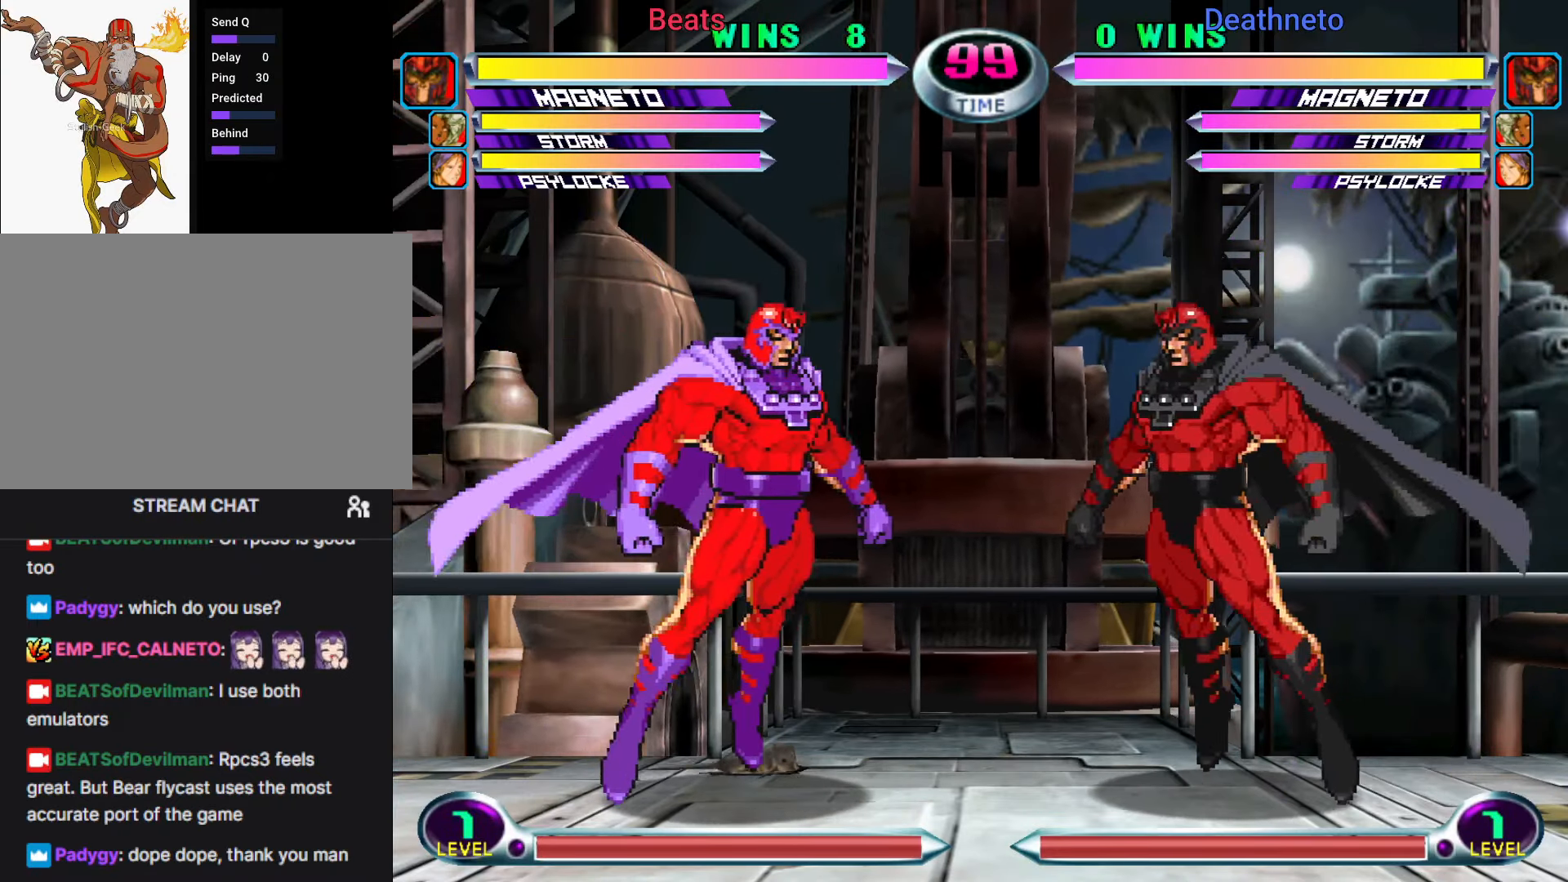
{"buttons": ["R1"], "left_stick": "up-right", "events": [[17, "left_stick", "center"], [150, "left_stick", "right"], [200, "left_stick", "center"], [317, "left_stick", "right"], [400, "left_stick", "up"], [483, "left_stick", "up-right"]]}